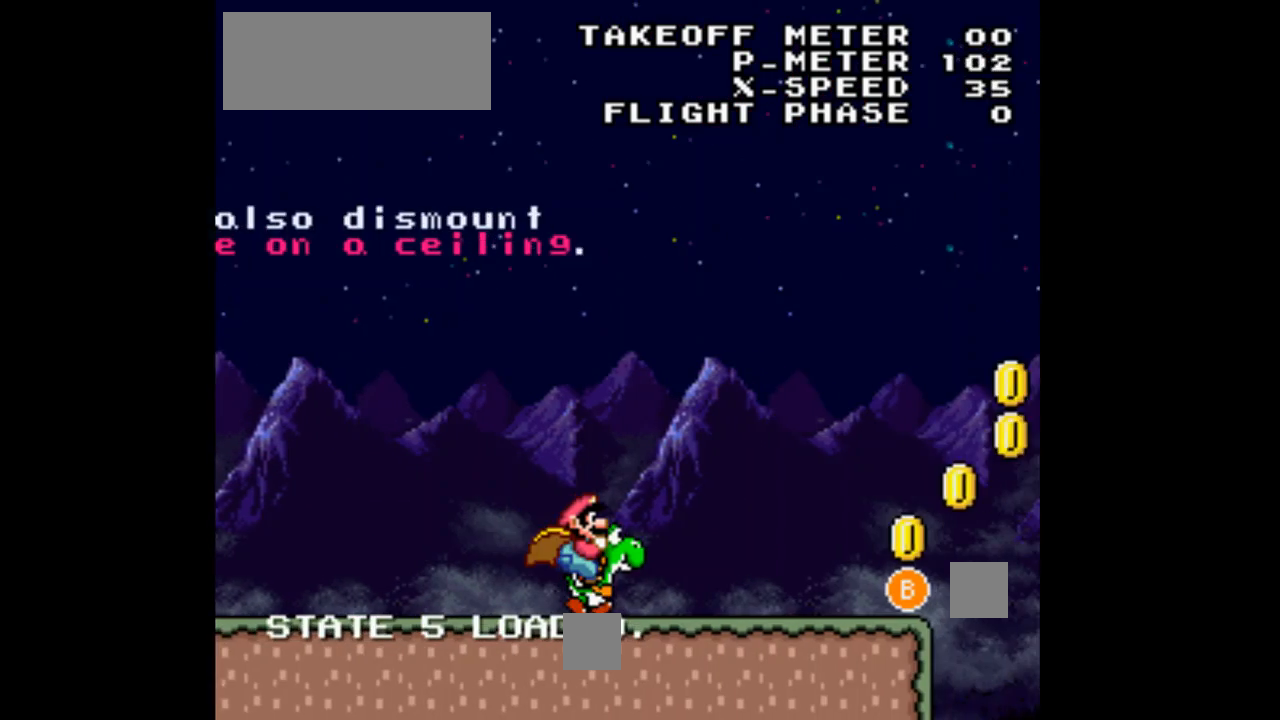
Gameplay with a controller (Nintendo layout); each line is a JSON object with the inputs held at the frame after it. "events" lists button and stick changes between this image and that frame as [ms after this image, input, new state], when the widget could be followed in between. Not read: L3 R1 R3.
{"buttons": ["Y", "DPAD_RIGHT"], "events": []}
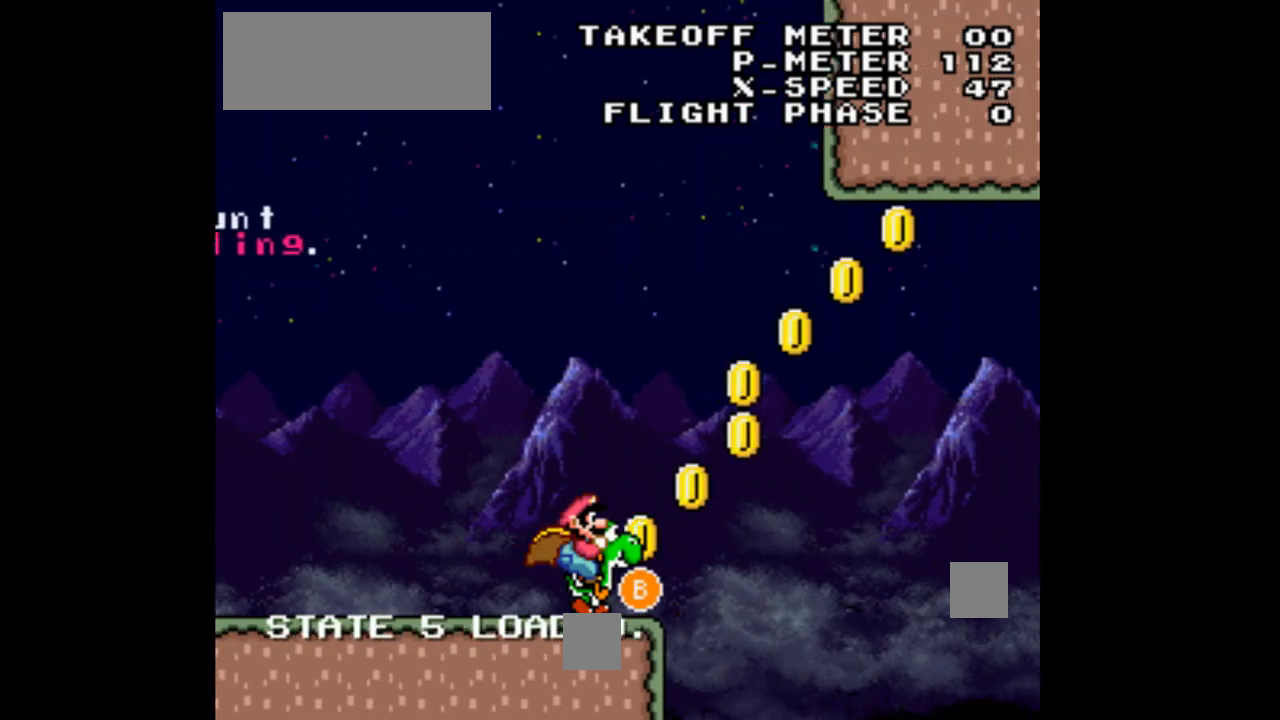
{"buttons": ["B", "Y", "DPAD_RIGHT"], "events": [[167, "B", "down"]]}
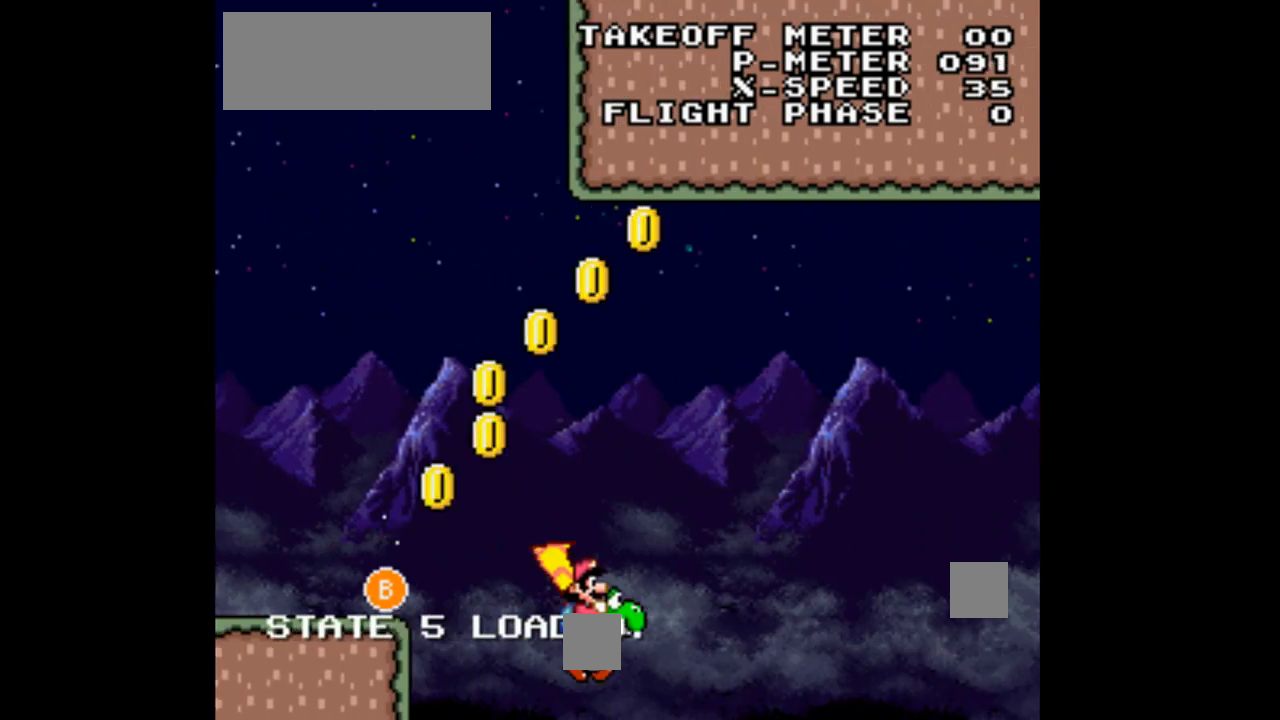
{"buttons": ["Y", "DPAD_UP", "DPAD_RIGHT"], "events": [[167, "B", "up"], [167, "DPAD_UP", "down"], [300, "DPAD_UP", "up"], [400, "DPAD_UP", "down"]]}
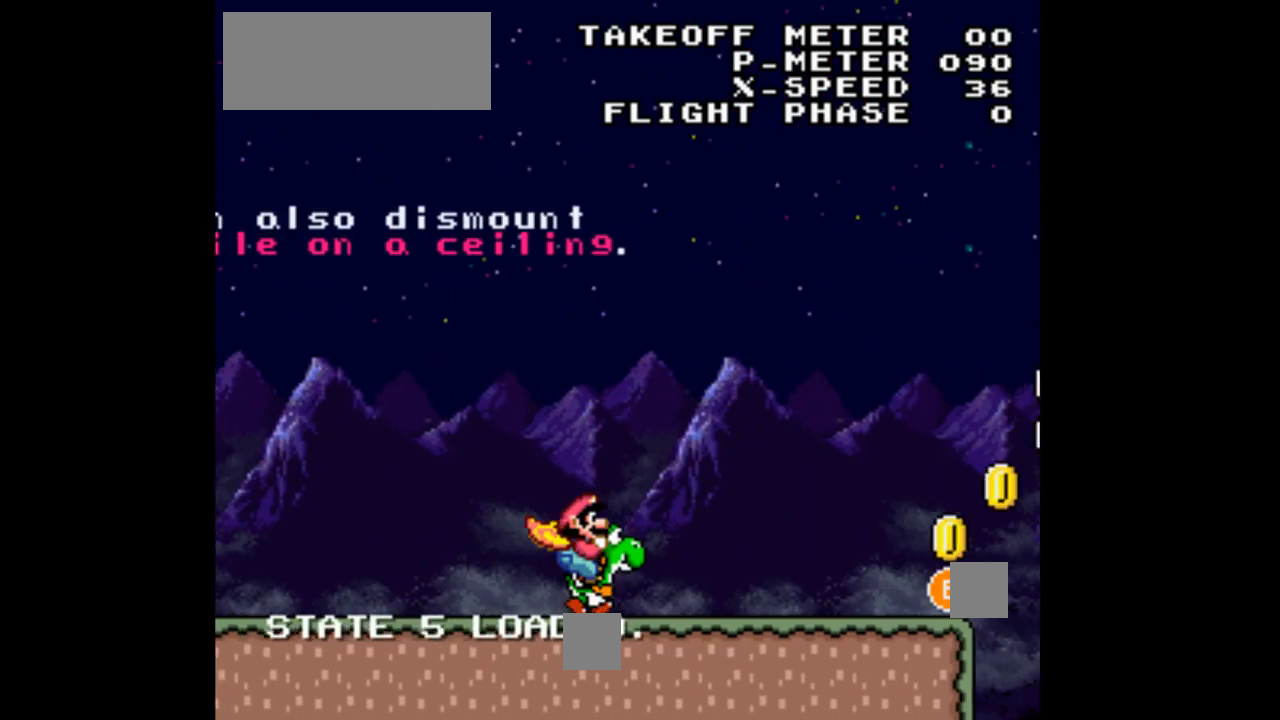
{"buttons": ["Y", "DPAD_UP", "DPAD_RIGHT"], "events": []}
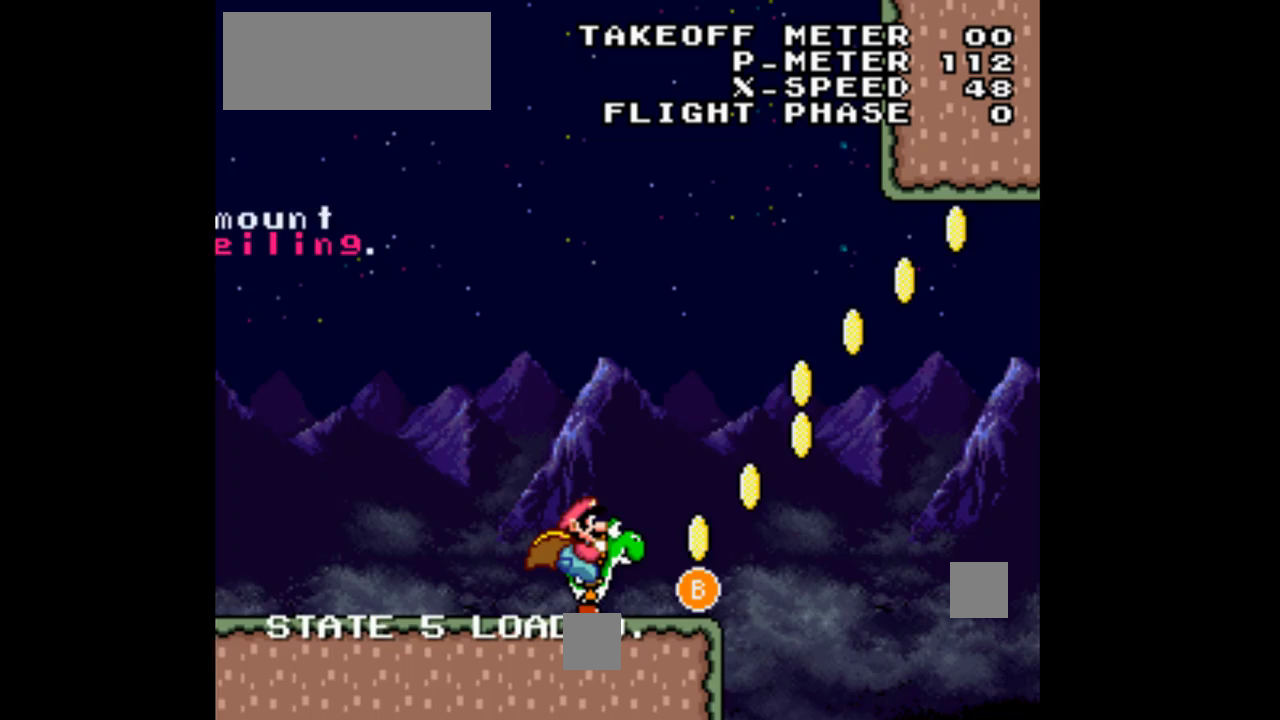
{"buttons": ["B", "Y", "DPAD_RIGHT"], "events": [[167, "B", "down"], [367, "DPAD_UP", "up"]]}